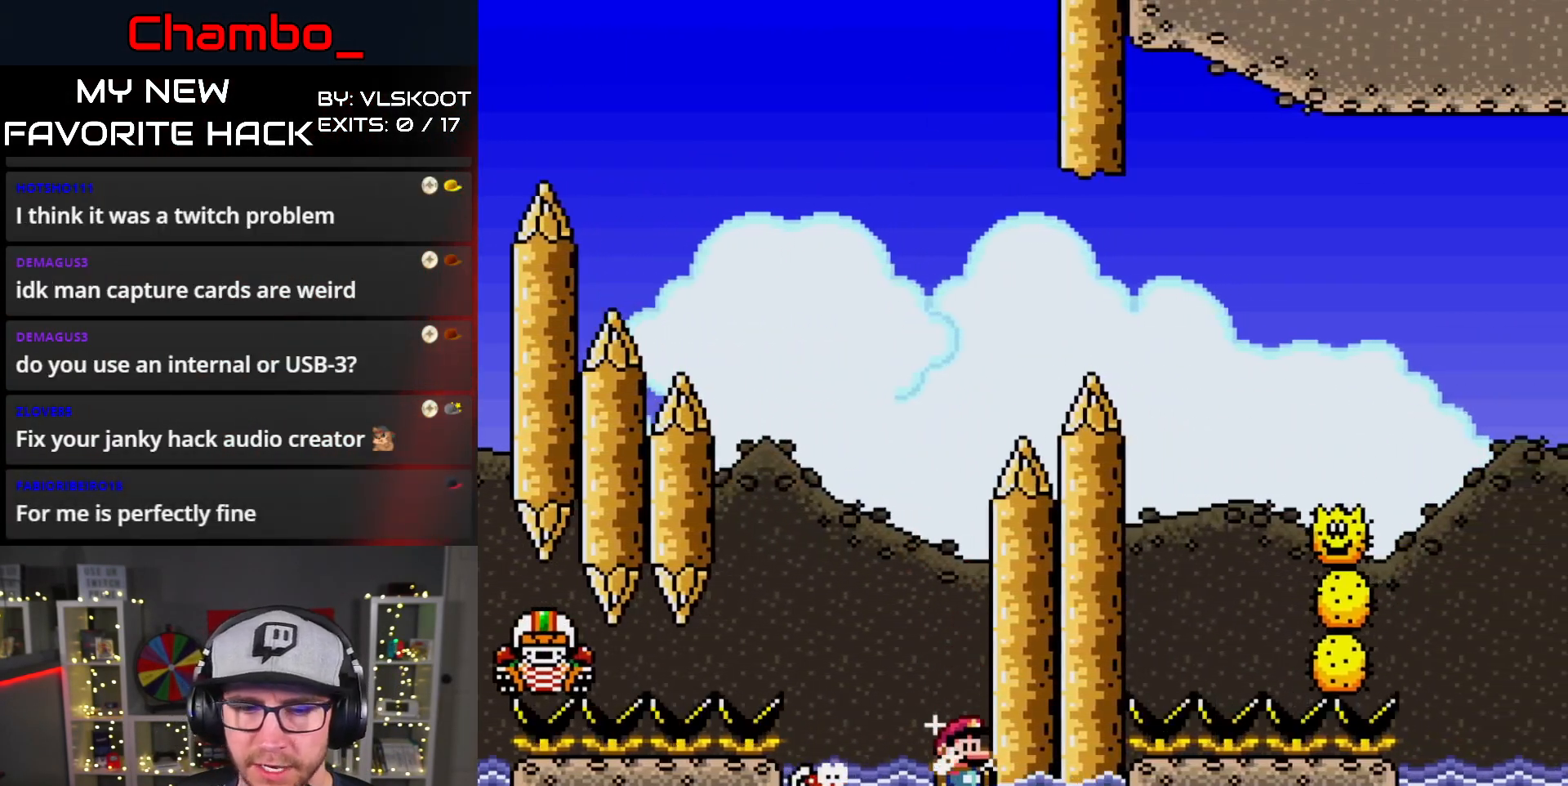
Gameplay with a controller (Nintendo layout); each line is a JSON object with the inputs held at the frame after it (dt_ms = milliseconds from this image to that frame). "events" lists button and stick changes between this image and that frame as [ms after this image, input, new state], when the widget could be followed in between. Not read: L1 L3 R1 R3 SELECT START.
{"dt_ms": 500, "buttons": ["A", "X", "DPAD_LEFT"], "events": [[117, "A", "down"], [233, "DPAD_RIGHT", "up"], [283, "DPAD_LEFT", "down"], [300, "DPAD_UP", "up"], [367, "A", "up"], [450, "A", "down"]]}
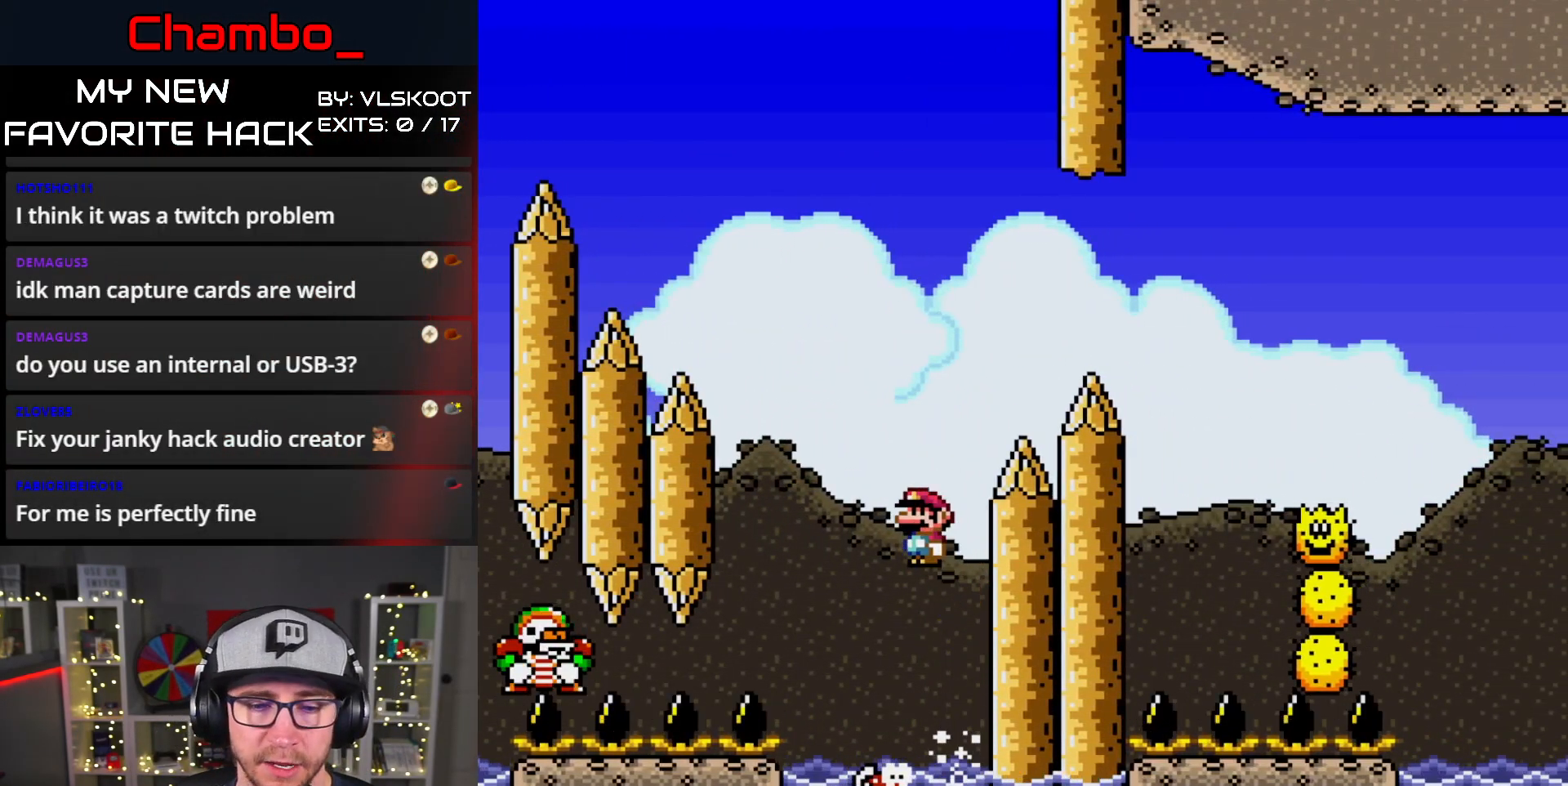
{"dt_ms": 1000, "buttons": ["A", "X", "DPAD_LEFT"]}
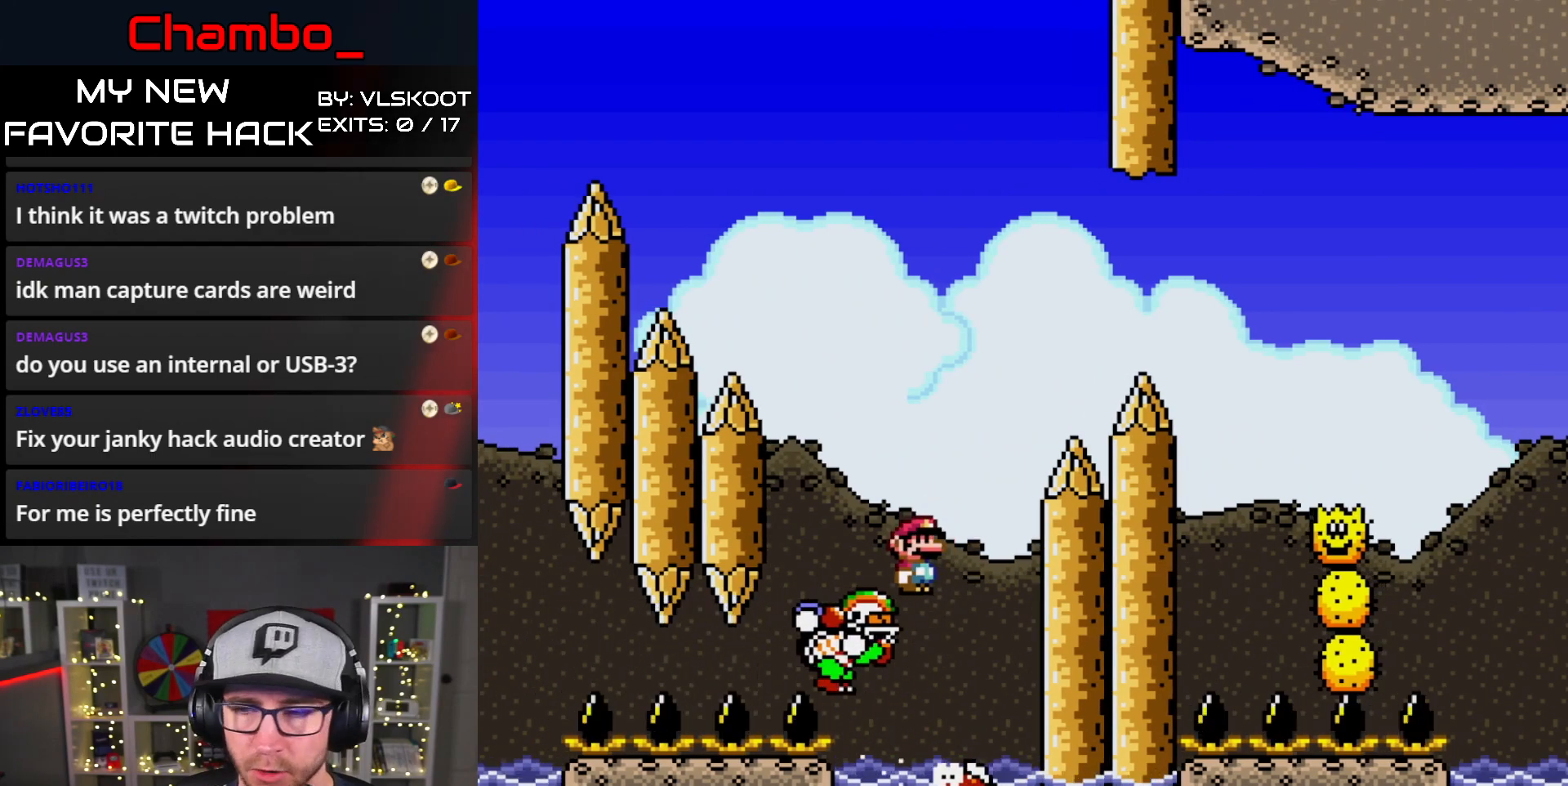
{"dt_ms": 500, "buttons": ["A", "X", "DPAD_RIGHT"]}
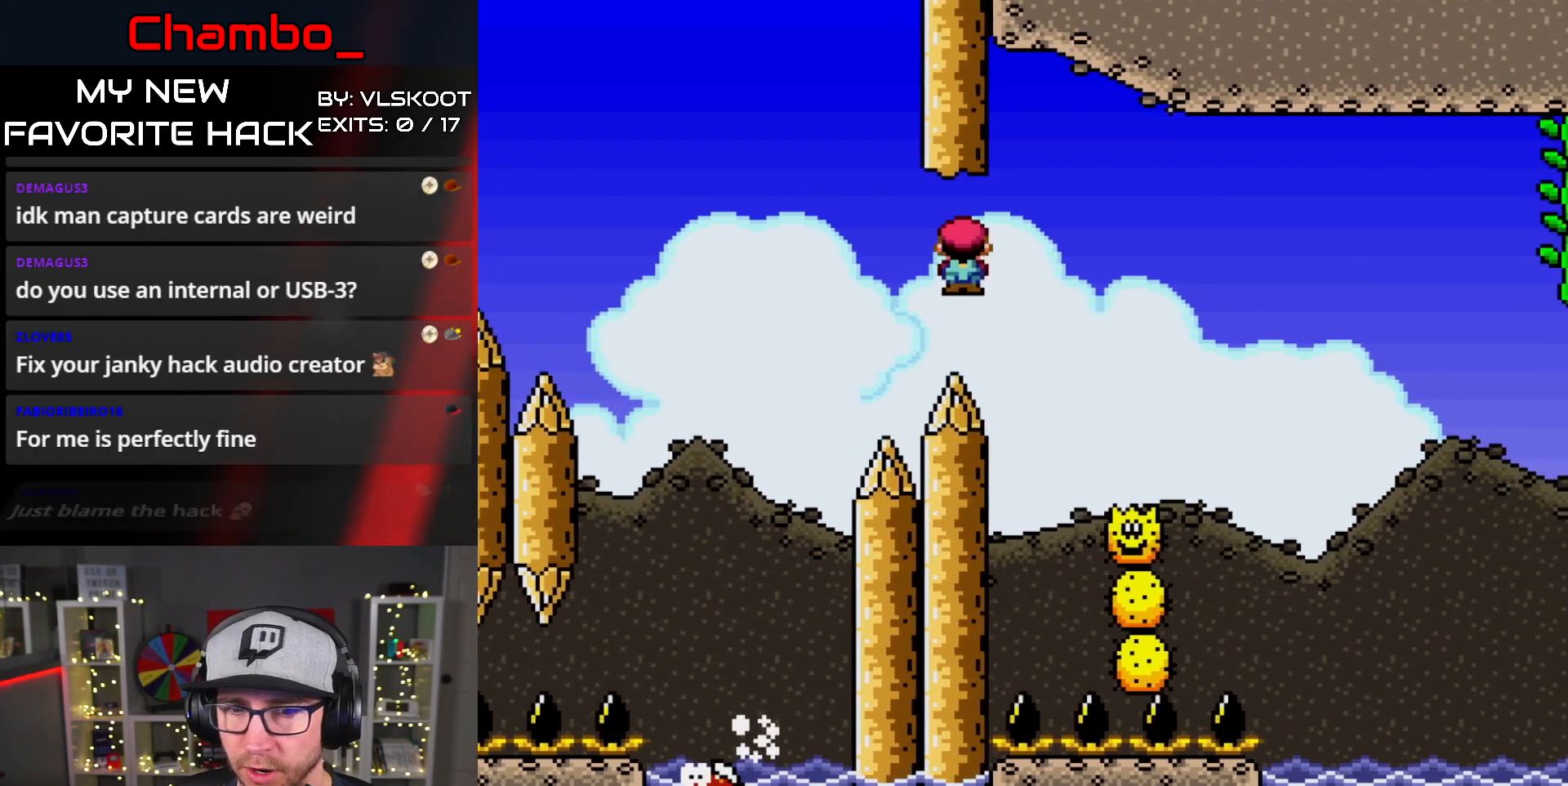
{"dt_ms": 500, "buttons": ["A", "X", "DPAD_RIGHT"], "events": [[83, "A", "up"], [133, "DPAD_DOWN", "down"], [133, "DPAD_RIGHT", "up"], [150, "DPAD_DOWN", "up"], [150, "DPAD_LEFT", "down"], [200, "DPAD_DOWN", "down"], [217, "DPAD_LEFT", "up"], [233, "DPAD_RIGHT", "down"], [250, "DPAD_DOWN", "up"], [283, "A", "down"]]}
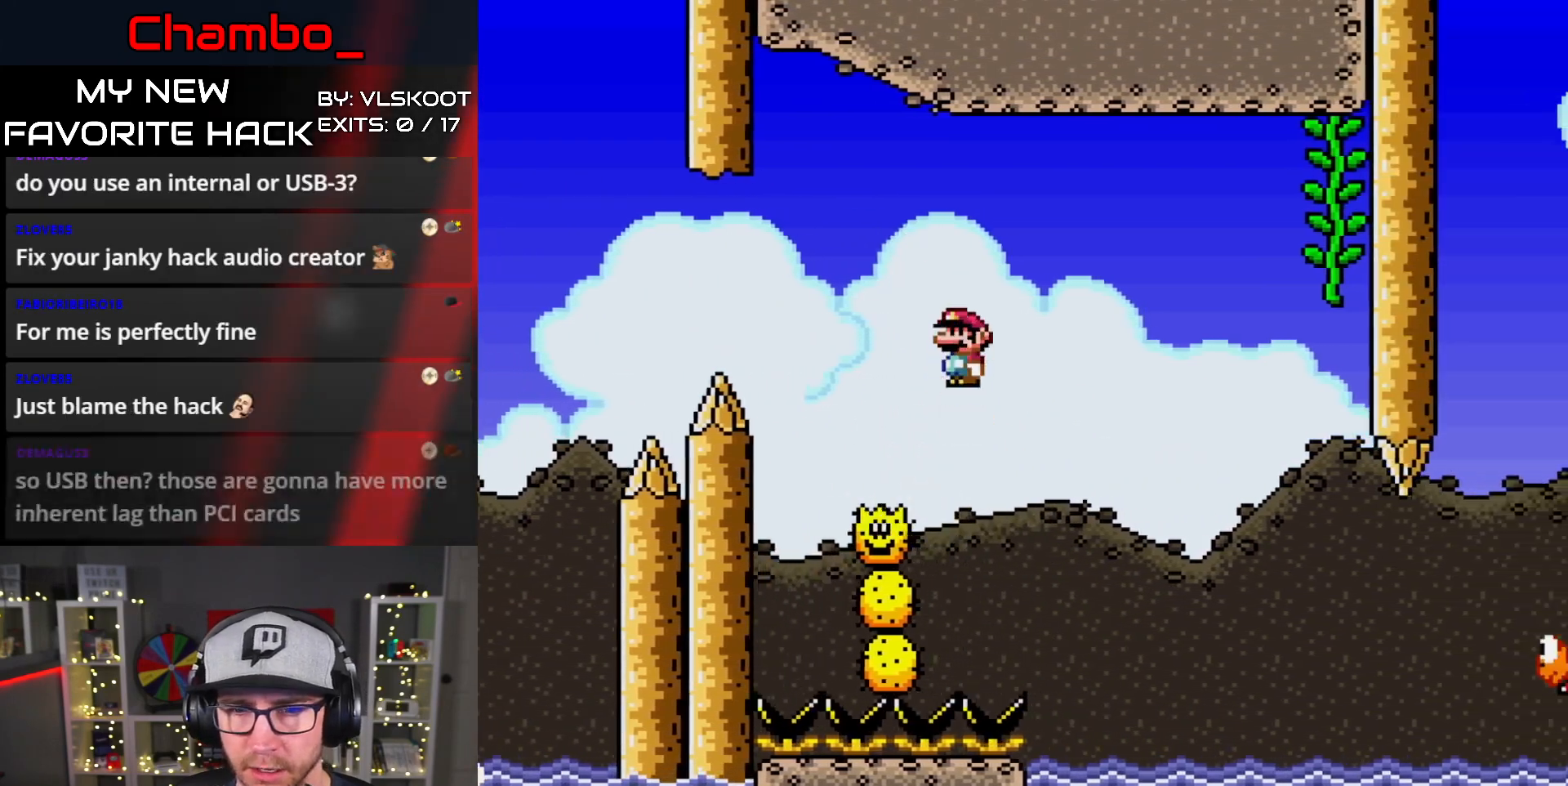
{"dt_ms": 500, "buttons": ["A", "X", "DPAD_RIGHT"], "events": [[200, "A", "up"], [283, "A", "down"]]}